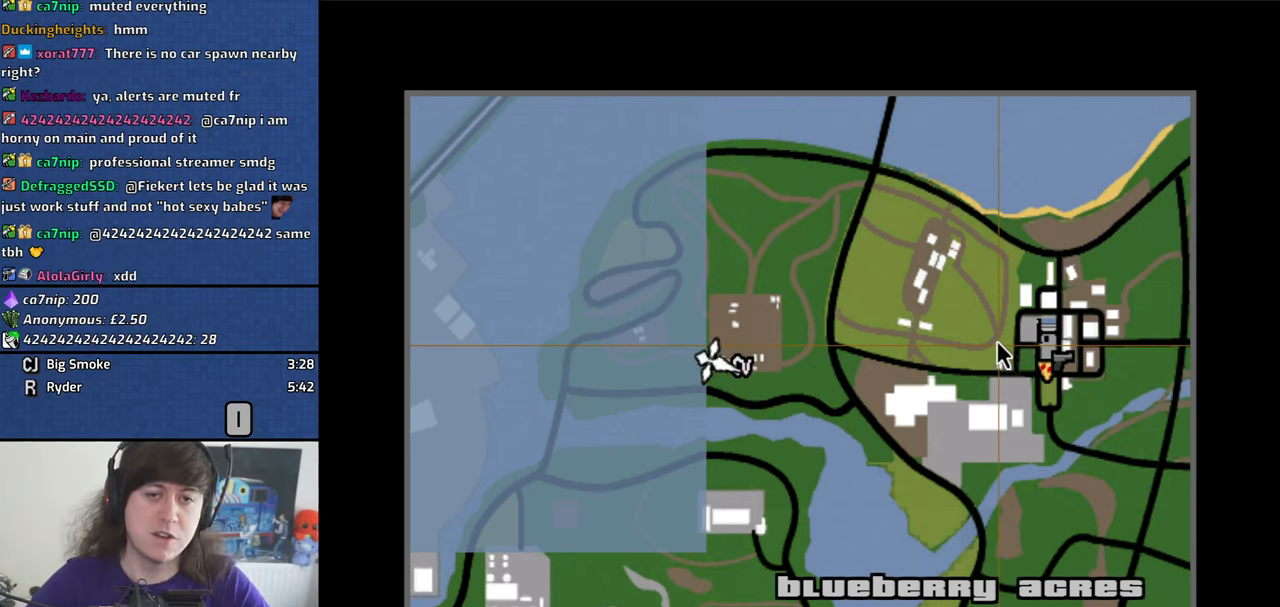
Gameplay with keyboard and mouse; each line is a JSON object with the keys and mouse buttons held at the frame after it. "events" lists presses ("down") and releases ("up") of "1", "2", "3", "4", "5", "6", "8", "a", "alt", "b", "c", "ctrl", "d", "down", "e", "escape", "f", "f1", "f2", "f3", "g", "h", "left", "n", "num2", "q", "r", "right", "s", "shift", "space", "t", "tab", "v", "w", "x", "y", "z", "mouse_left", "mouse_middle", "mouse_right" and "mouse_wheel_down" between this image and that frame as [ms after this image, input, new state], when the widget could be followed in between. "mouse_left", "mouse_middle", "mouse_right", "mouse_wheel_down" = the "left", "middle", "right", "wheel_down" buttons of the "mouse" list. No other keys are recorded. Mouse movement is not recorded. Not read: other_keys.
{"keys": [], "mouse": ["left"], "events": [[167, "mouse_left", "down"], [367, "mouse_wheel_down", "down"], [450, "mouse_wheel_down", "up"]]}
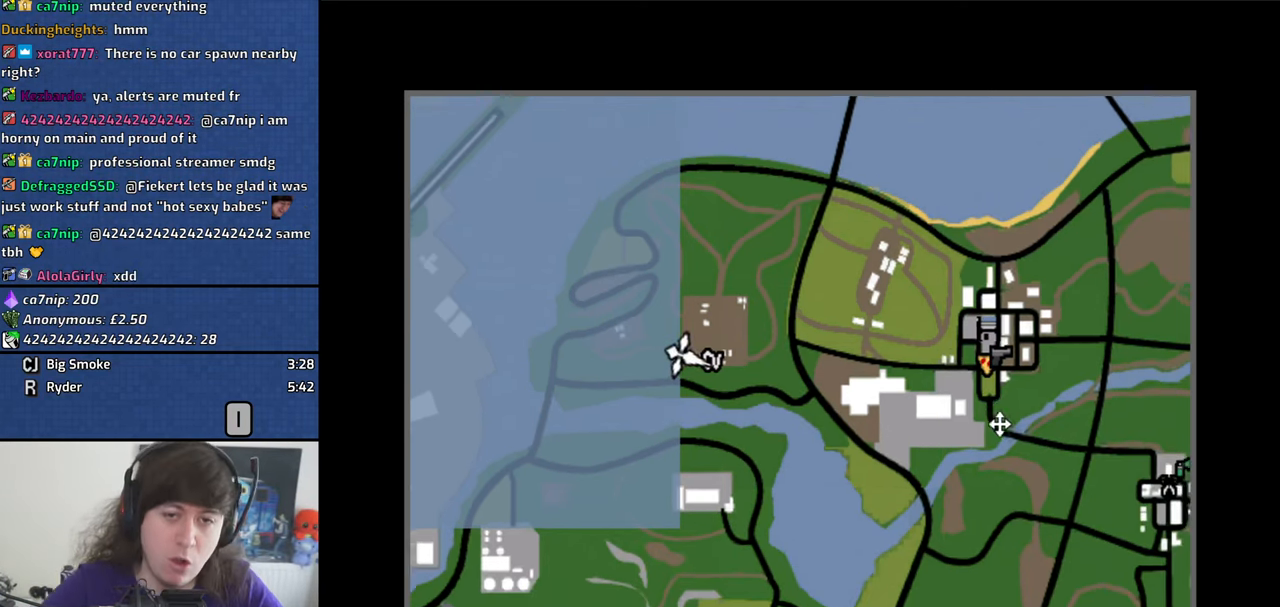
{"keys": [], "mouse": ["left"], "events": [[100, "mouse_wheel_down", "down"], [233, "mouse_wheel_down", "up"], [367, "mouse_wheel_down", "down"], [417, "mouse_wheel_down", "up"]]}
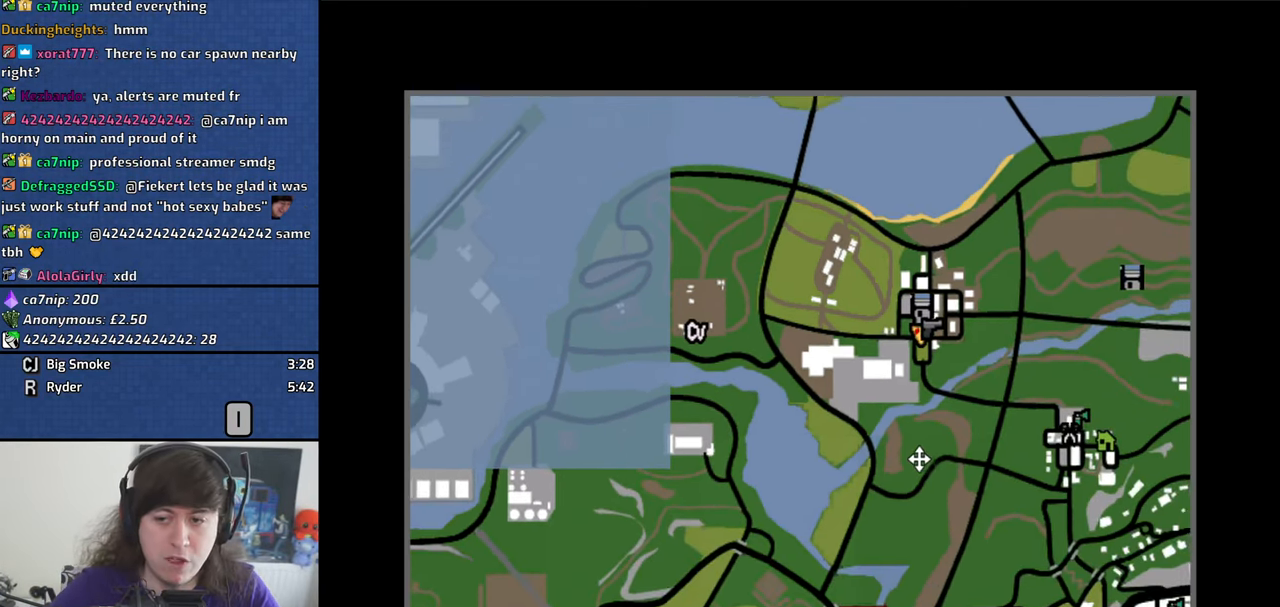
{"keys": [], "mouse": ["left"], "events": [[67, "mouse_wheel_down", "down"], [150, "mouse_wheel_down", "up"], [300, "mouse_wheel_down", "down"], [383, "mouse_wheel_down", "up"]]}
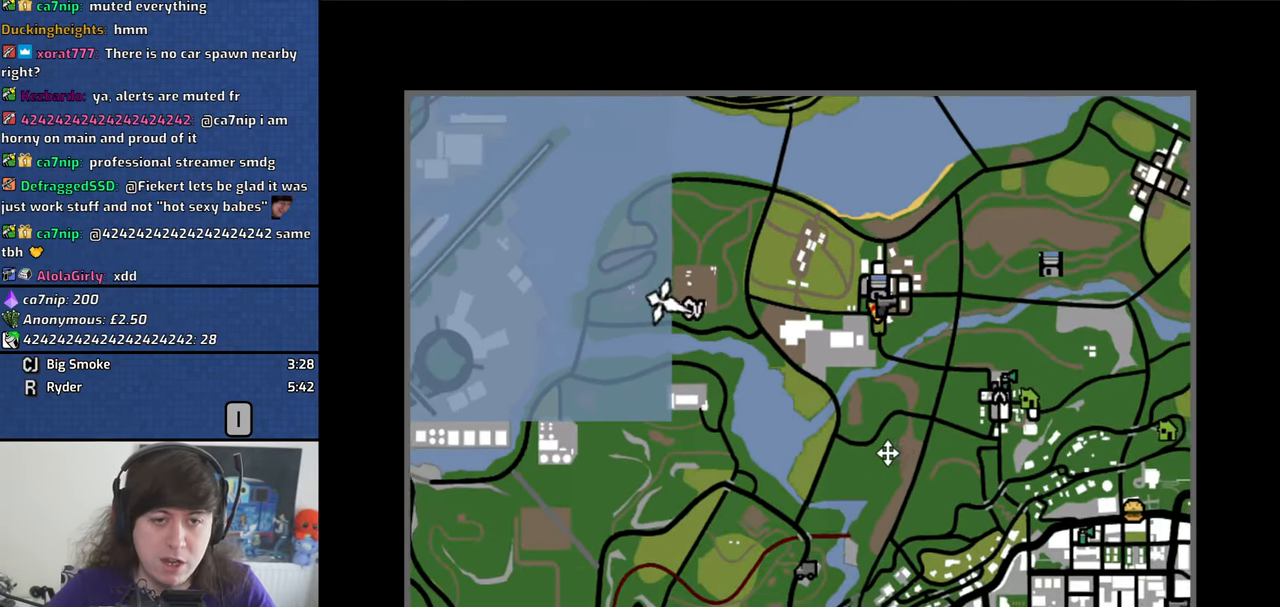
{"keys": [], "mouse": ["left"], "events": [[33, "mouse_wheel_down", "down"], [117, "mouse_wheel_down", "up"], [267, "mouse_wheel_down", "down"], [367, "mouse_wheel_down", "up"]]}
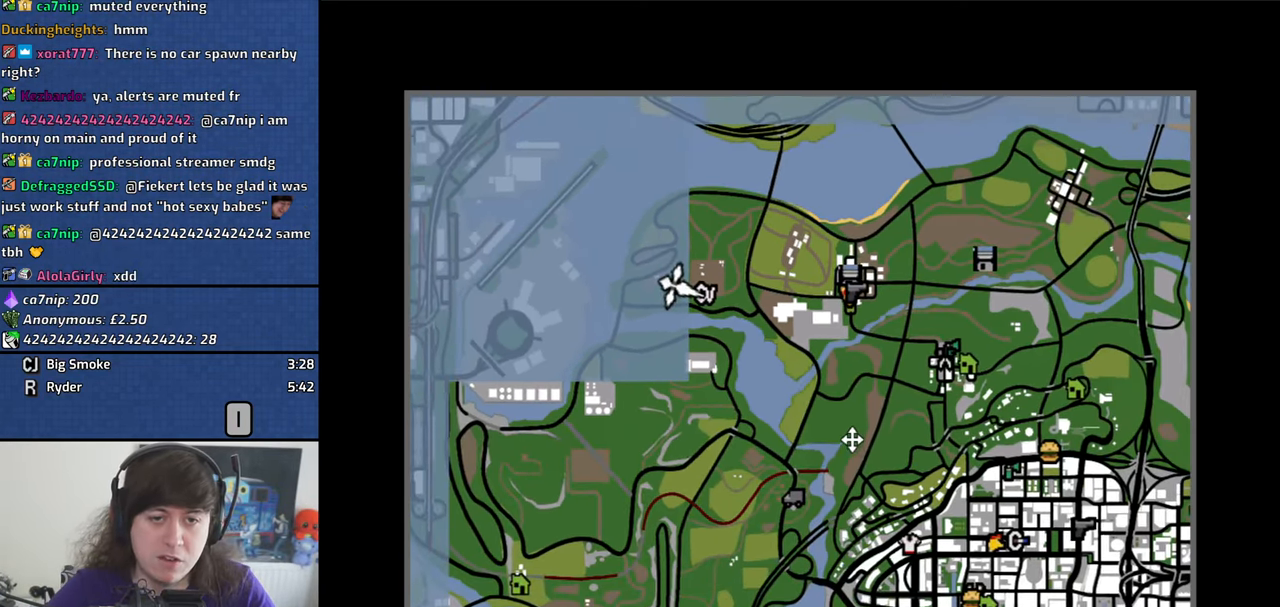
{"keys": [], "mouse": ["left"], "events": []}
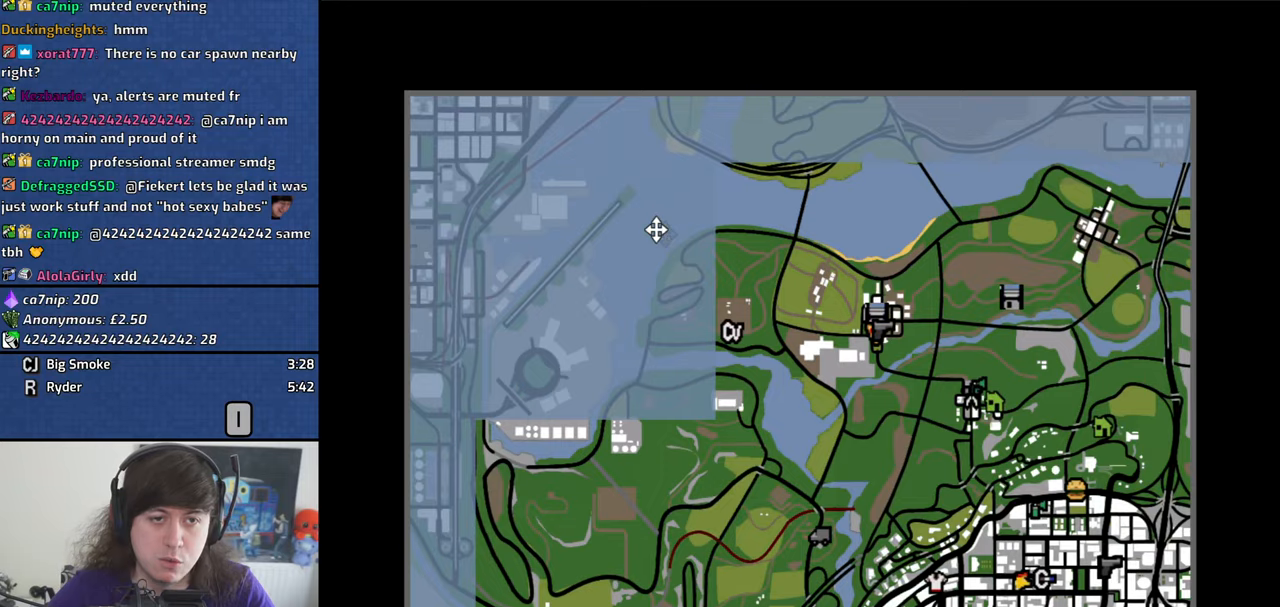
{"keys": [], "mouse": ["left"], "events": [[67, "mouse_wheel_down", "down"], [150, "mouse_wheel_down", "up"], [384, "mouse_wheel_down", "down"], [434, "mouse_wheel_down", "up"]]}
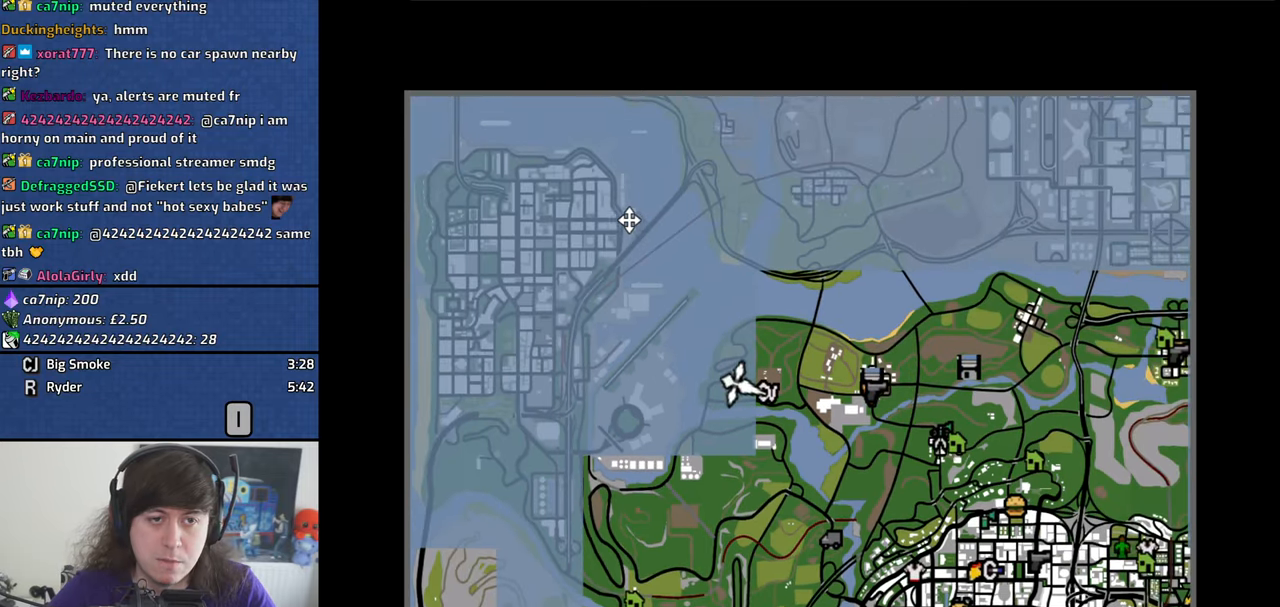
{"keys": [], "mouse": ["left"], "events": []}
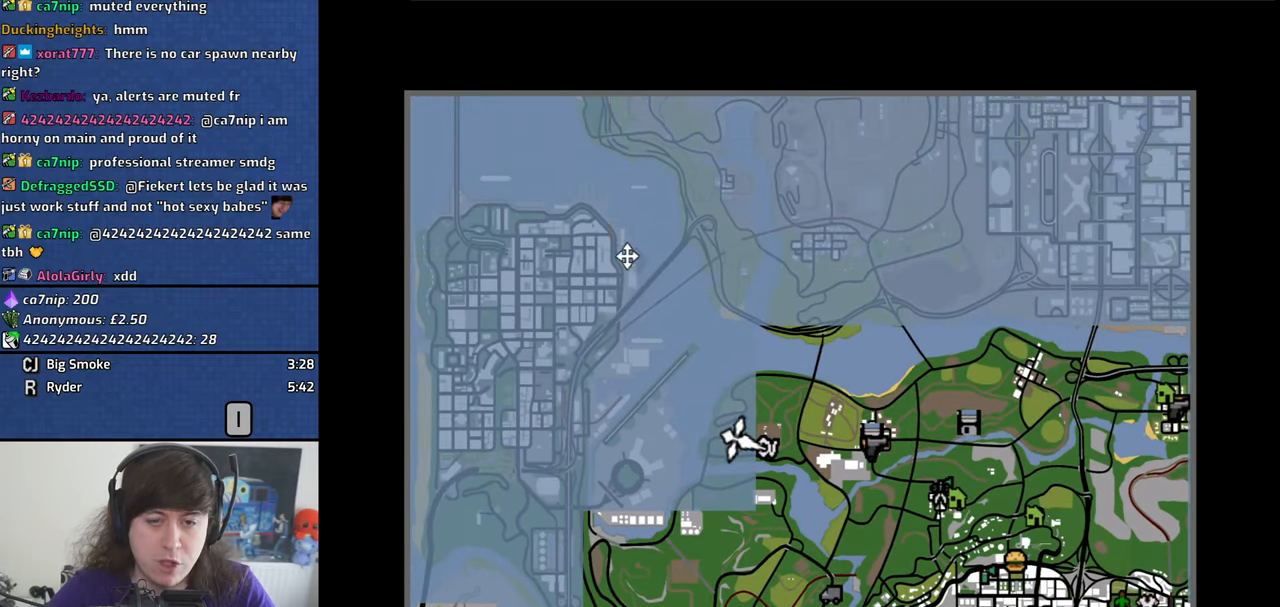
{"keys": [], "mouse": [], "events": [[50, "mouse_left", "up"]]}